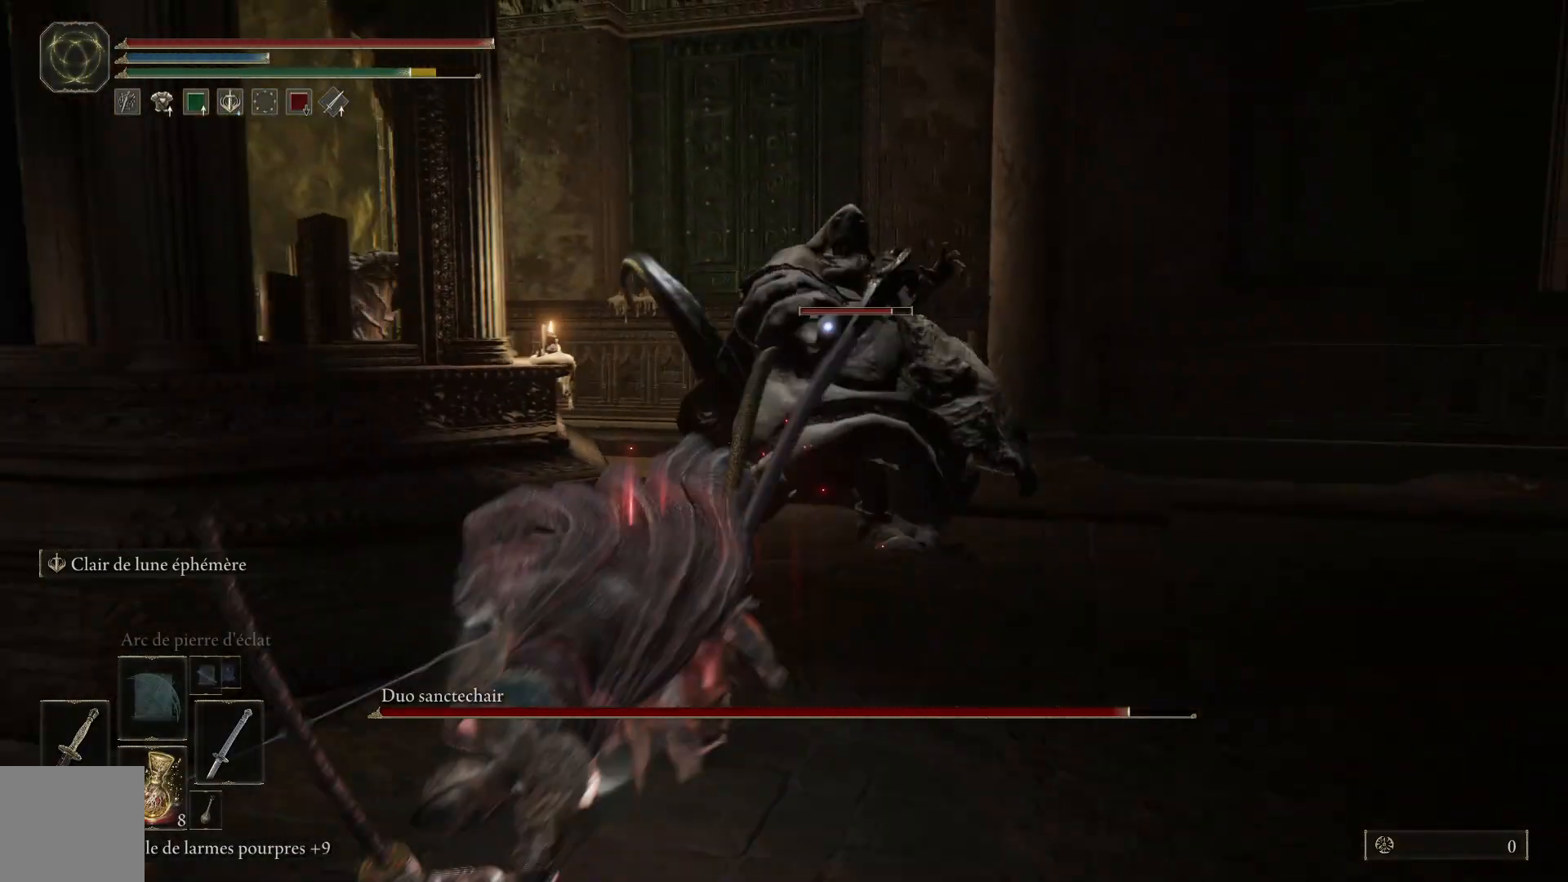
Gameplay with a controller (Xbox layout); each line is a JSON object with the inputs held at the frame after it. "events" lists button and stick changes between this image and that frame as [ms after this image, input, new state], when the widget could be followed in between.
{"buttons": [], "left_stick": "down-left", "right_stick": "center", "events": [[183, "B", "down"], [350, "B", "up"]]}
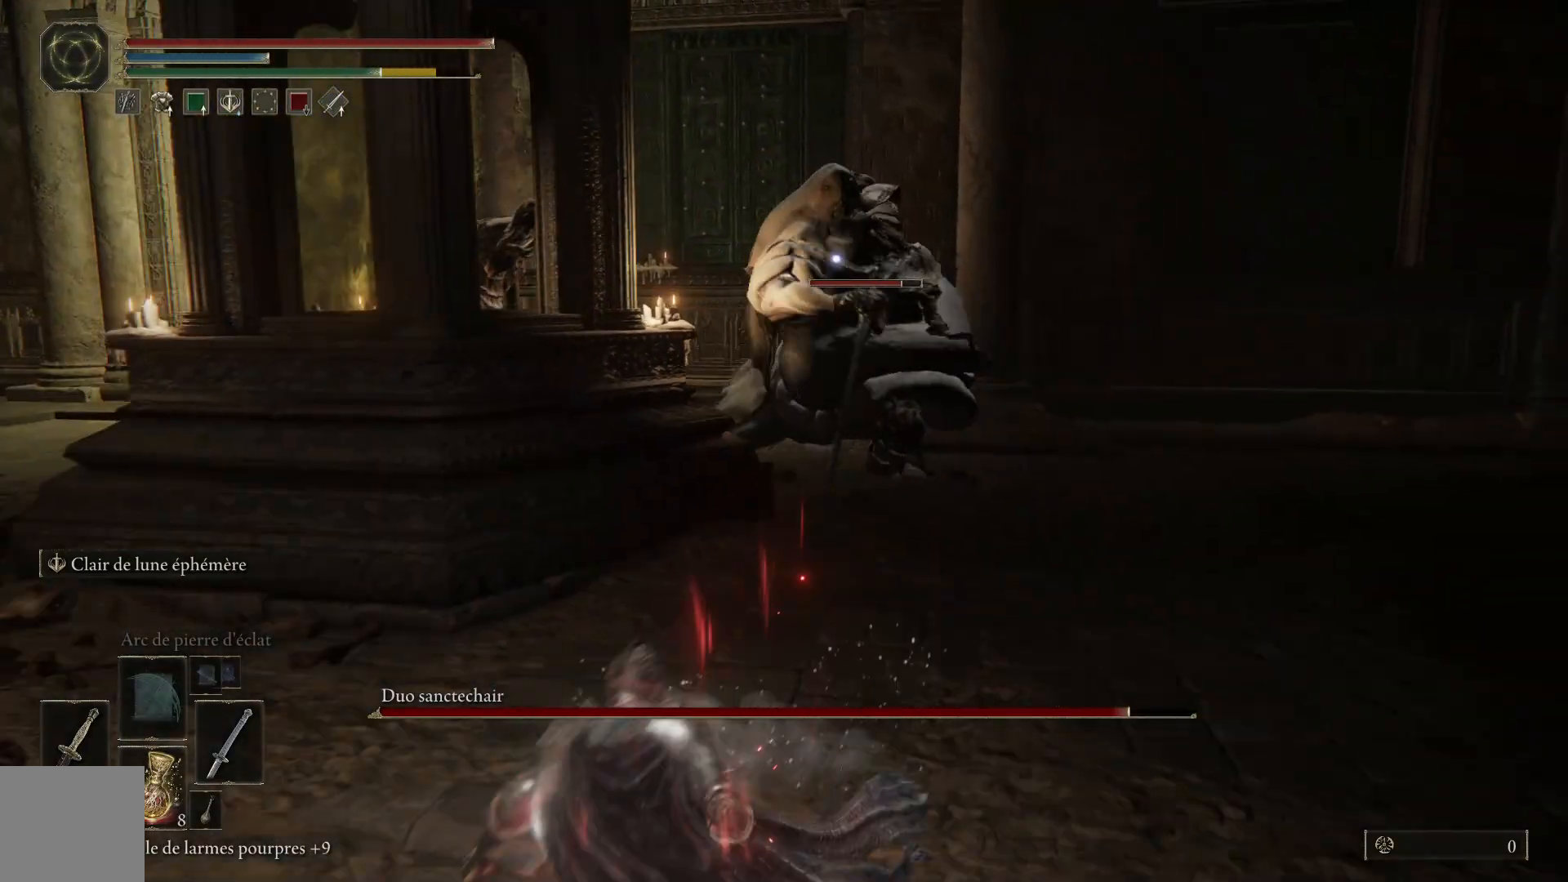
{"buttons": [], "left_stick": "down-right", "right_stick": "center", "events": [[300, "left_stick", "down"], [400, "left_stick", "down-right"]]}
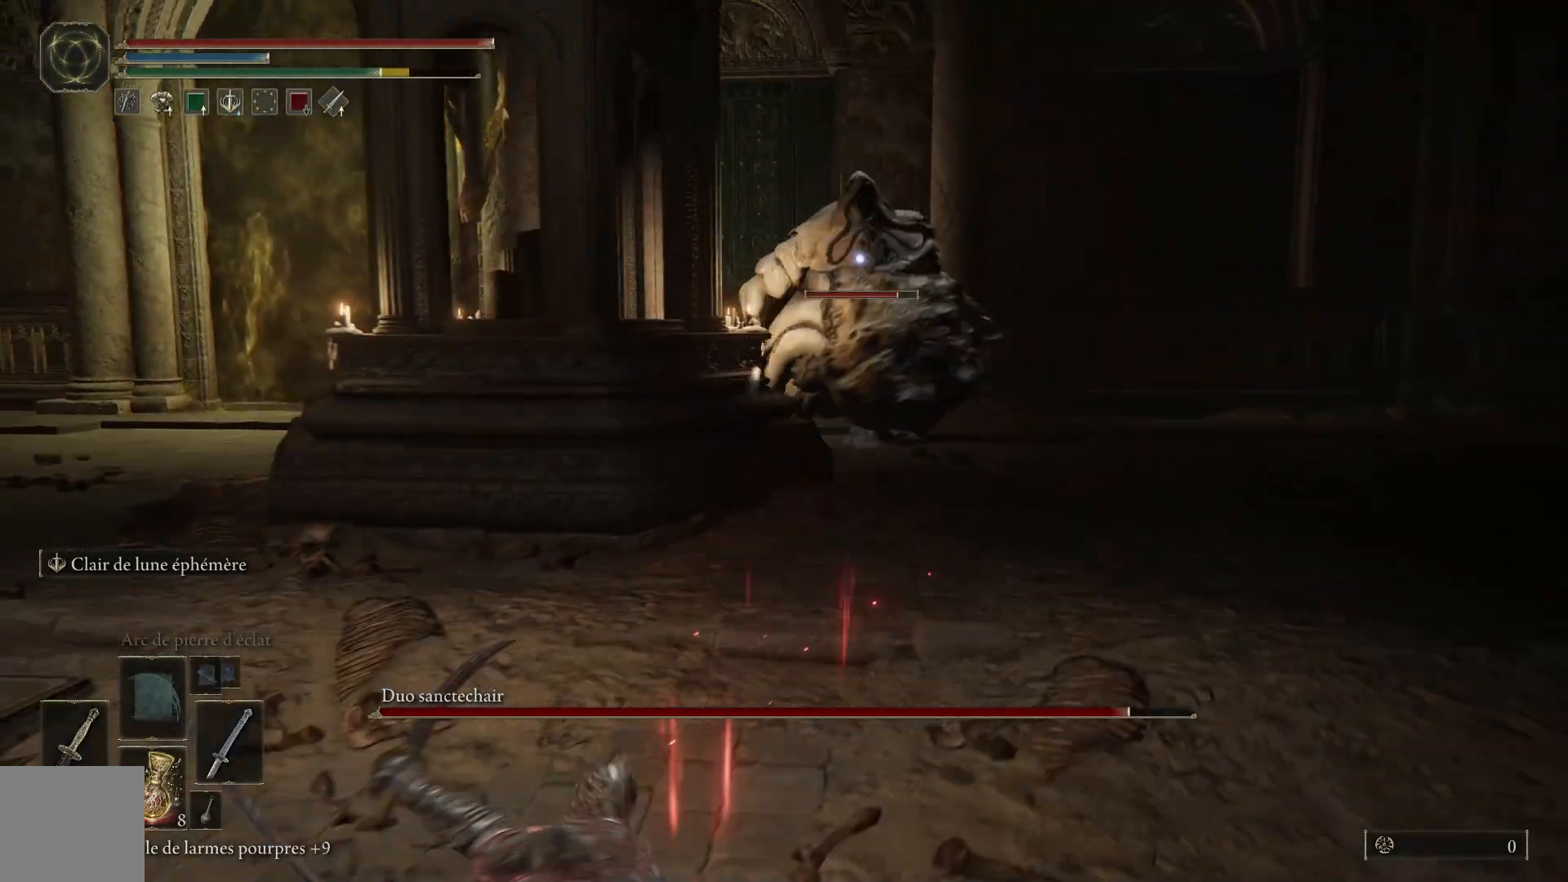
{"buttons": [], "left_stick": "down-right", "right_stick": "center", "events": []}
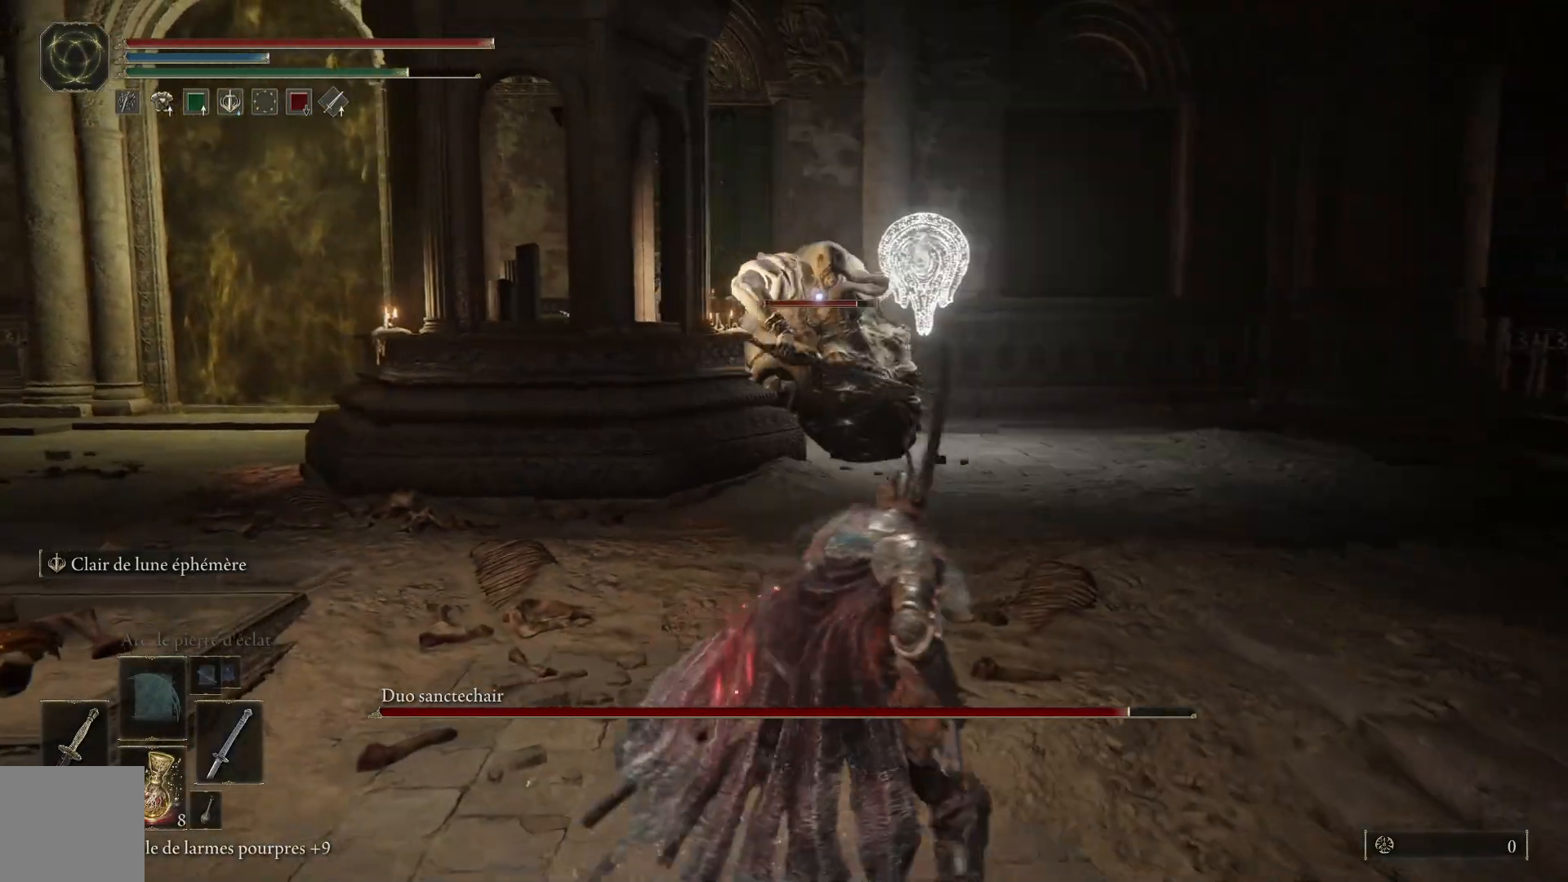
{"buttons": [], "left_stick": "down-left", "right_stick": "center", "events": [[350, "left_stick", "down"], [467, "left_stick", "down-left"]]}
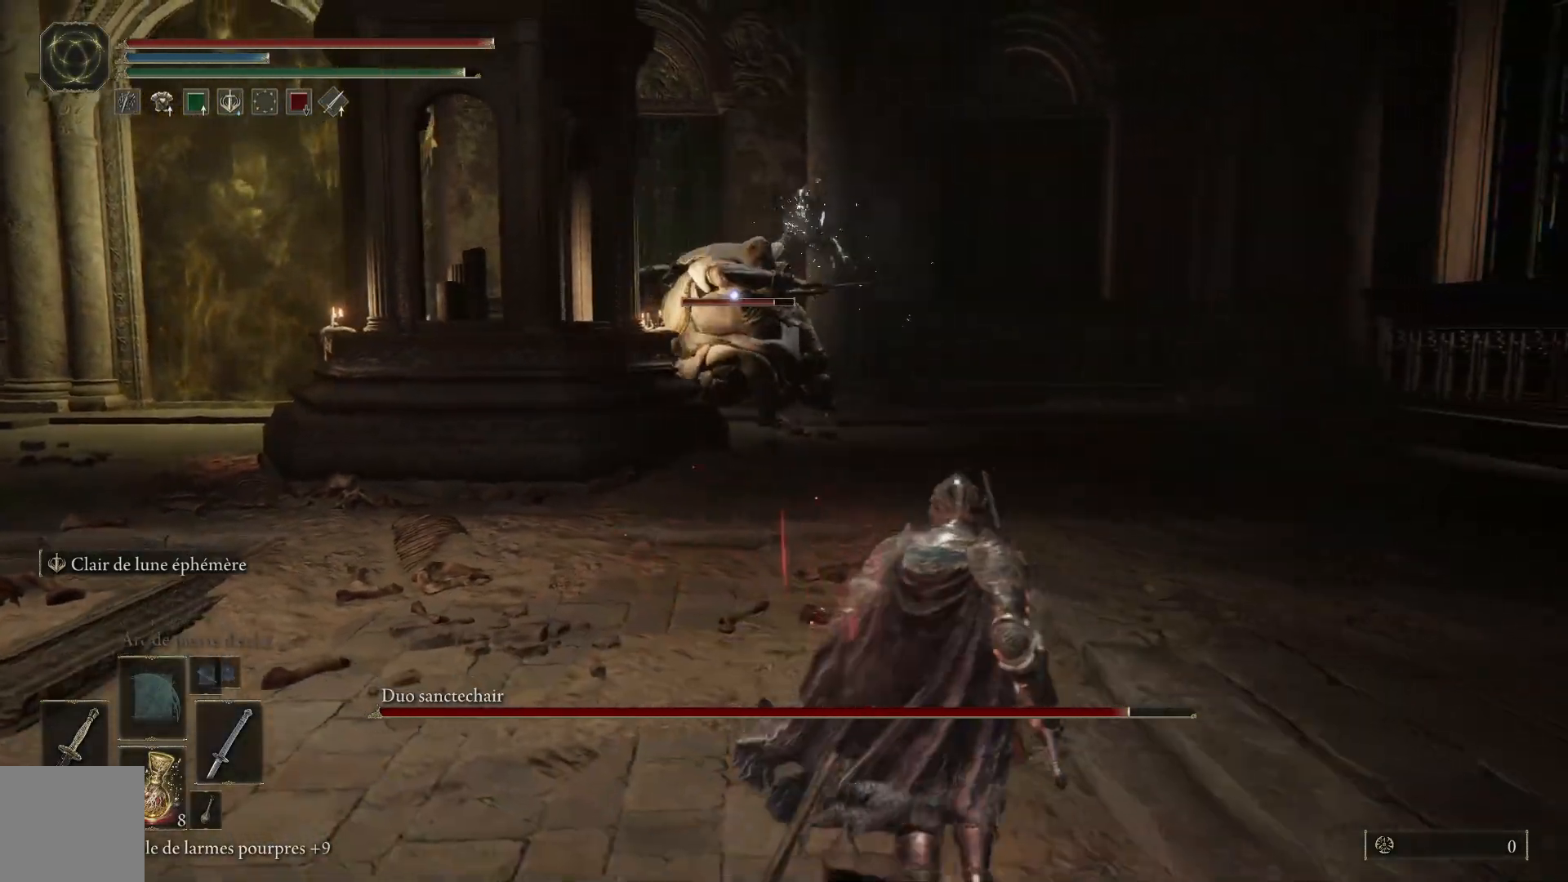
{"buttons": [], "left_stick": "left", "right_stick": "center", "events": [[217, "left_stick", "left"], [233, "B", "down"], [383, "B", "up"]]}
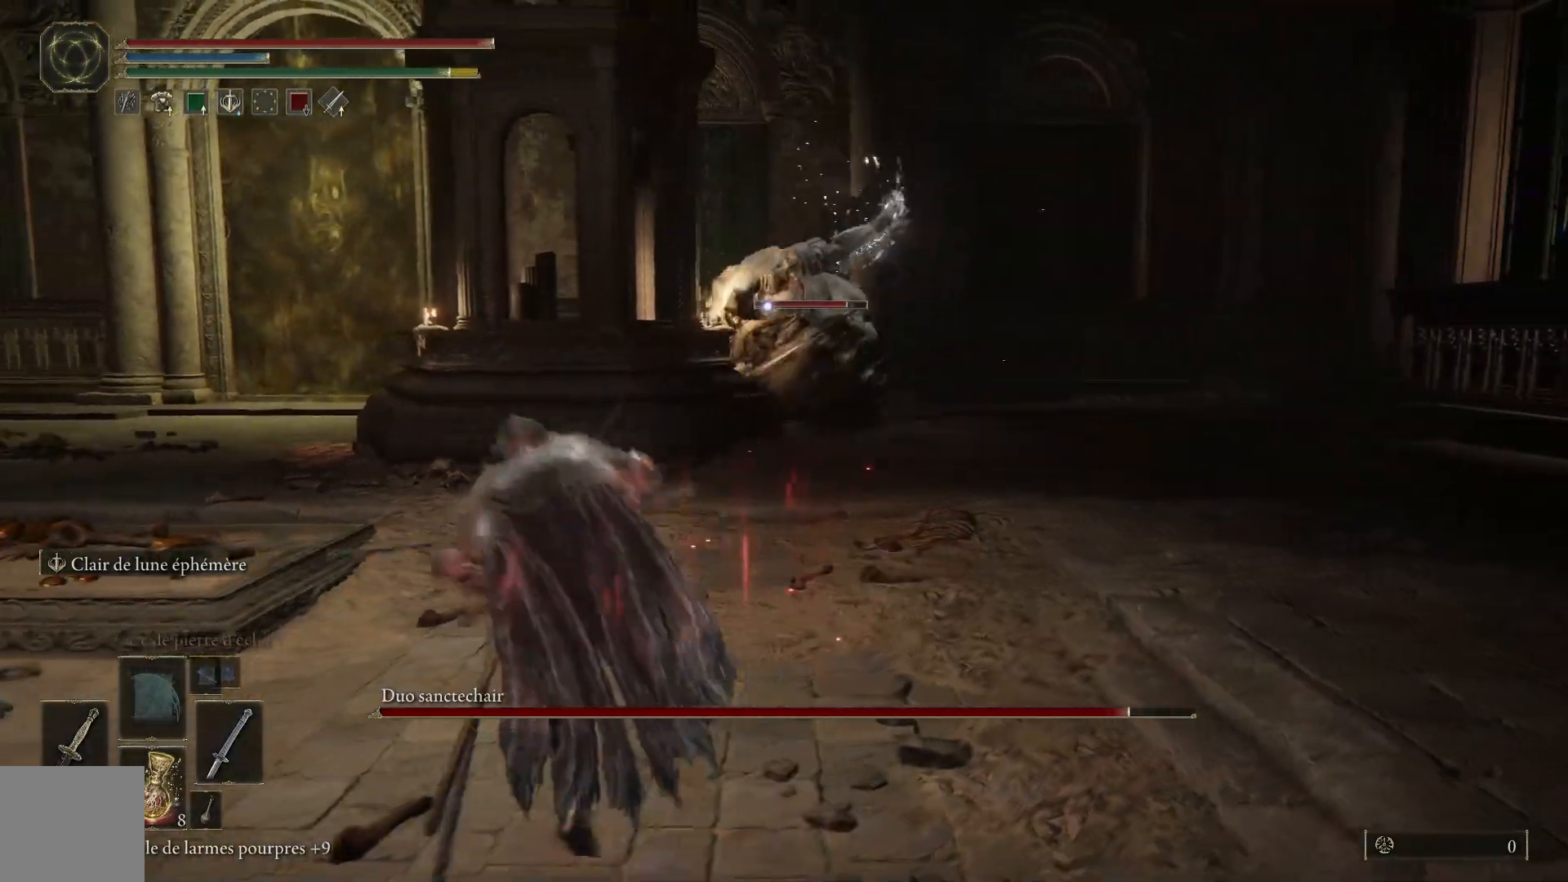
{"buttons": [], "left_stick": "left", "right_stick": "center", "events": []}
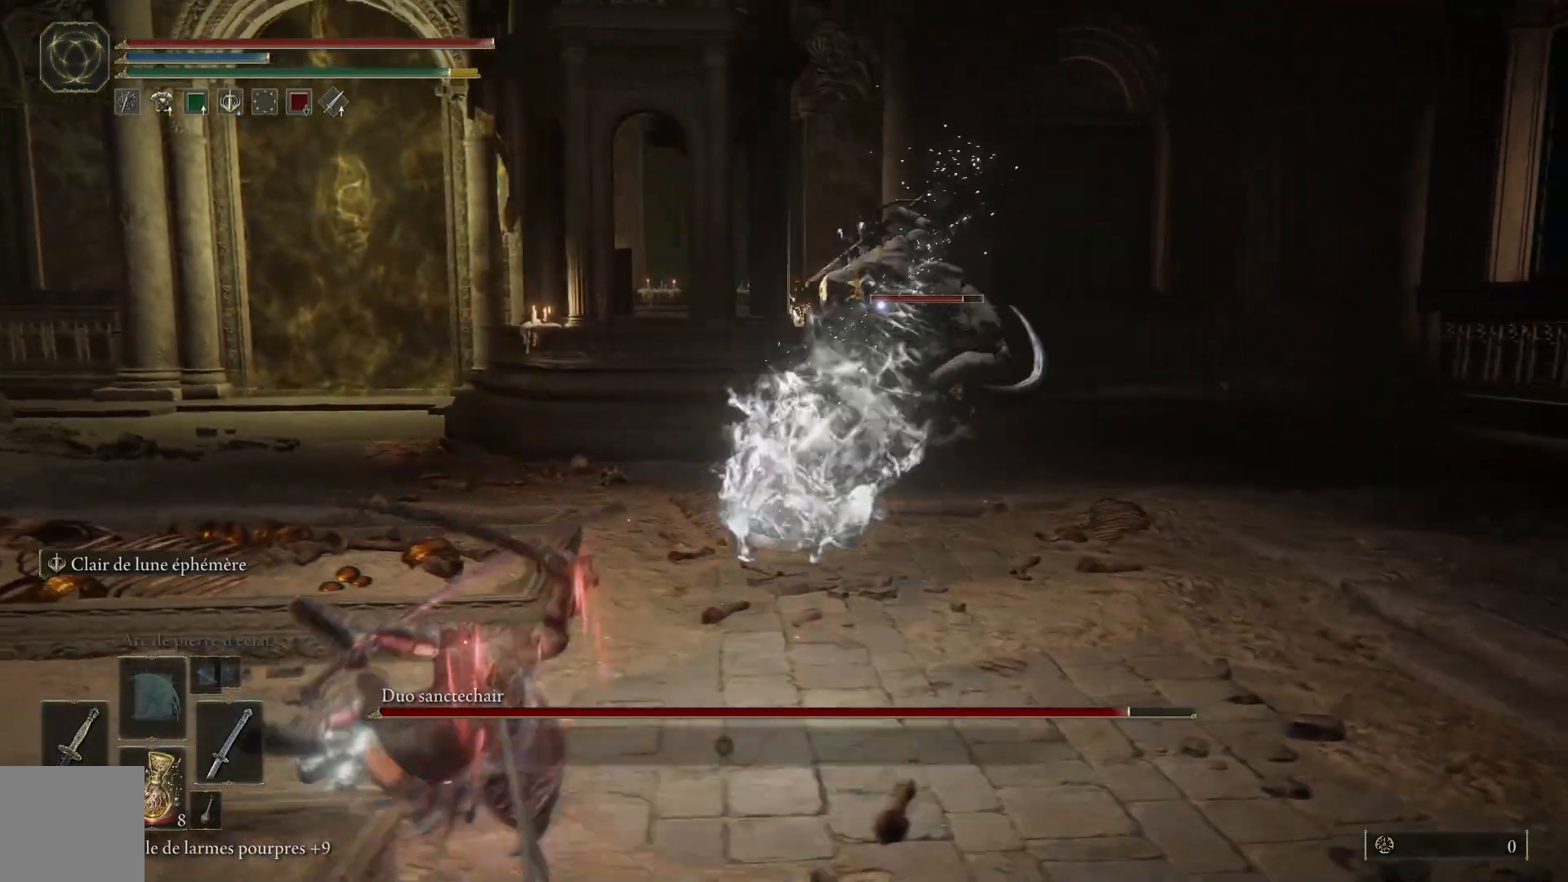
{"buttons": [], "left_stick": "left", "right_stick": "center", "events": []}
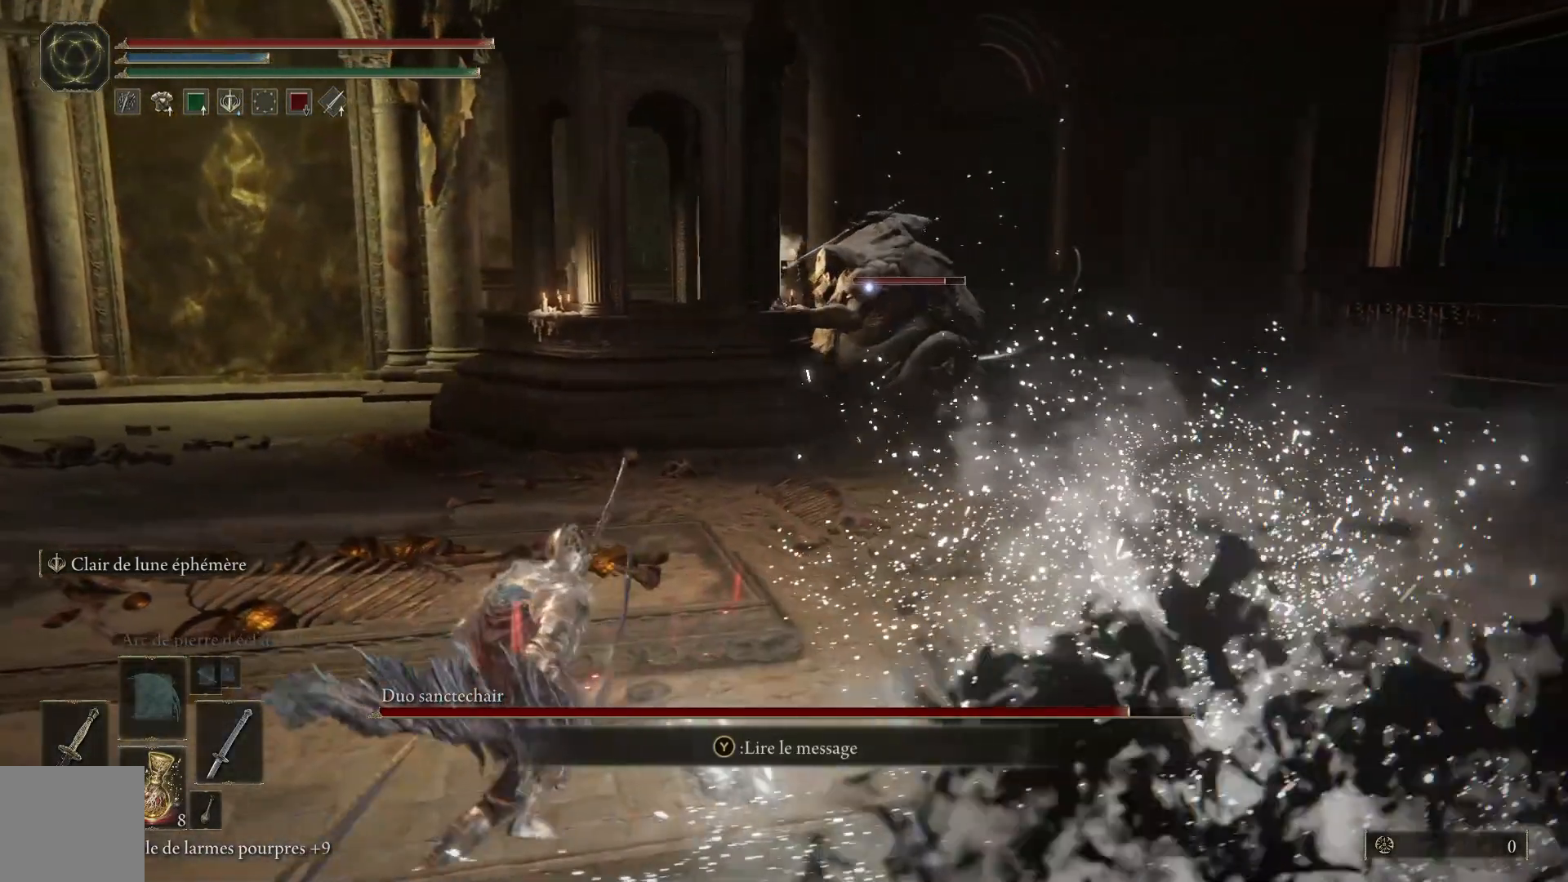
{"buttons": ["B"], "left_stick": "up-left", "right_stick": "center", "events": [[117, "B", "down"], [300, "left_stick", "up-left"]]}
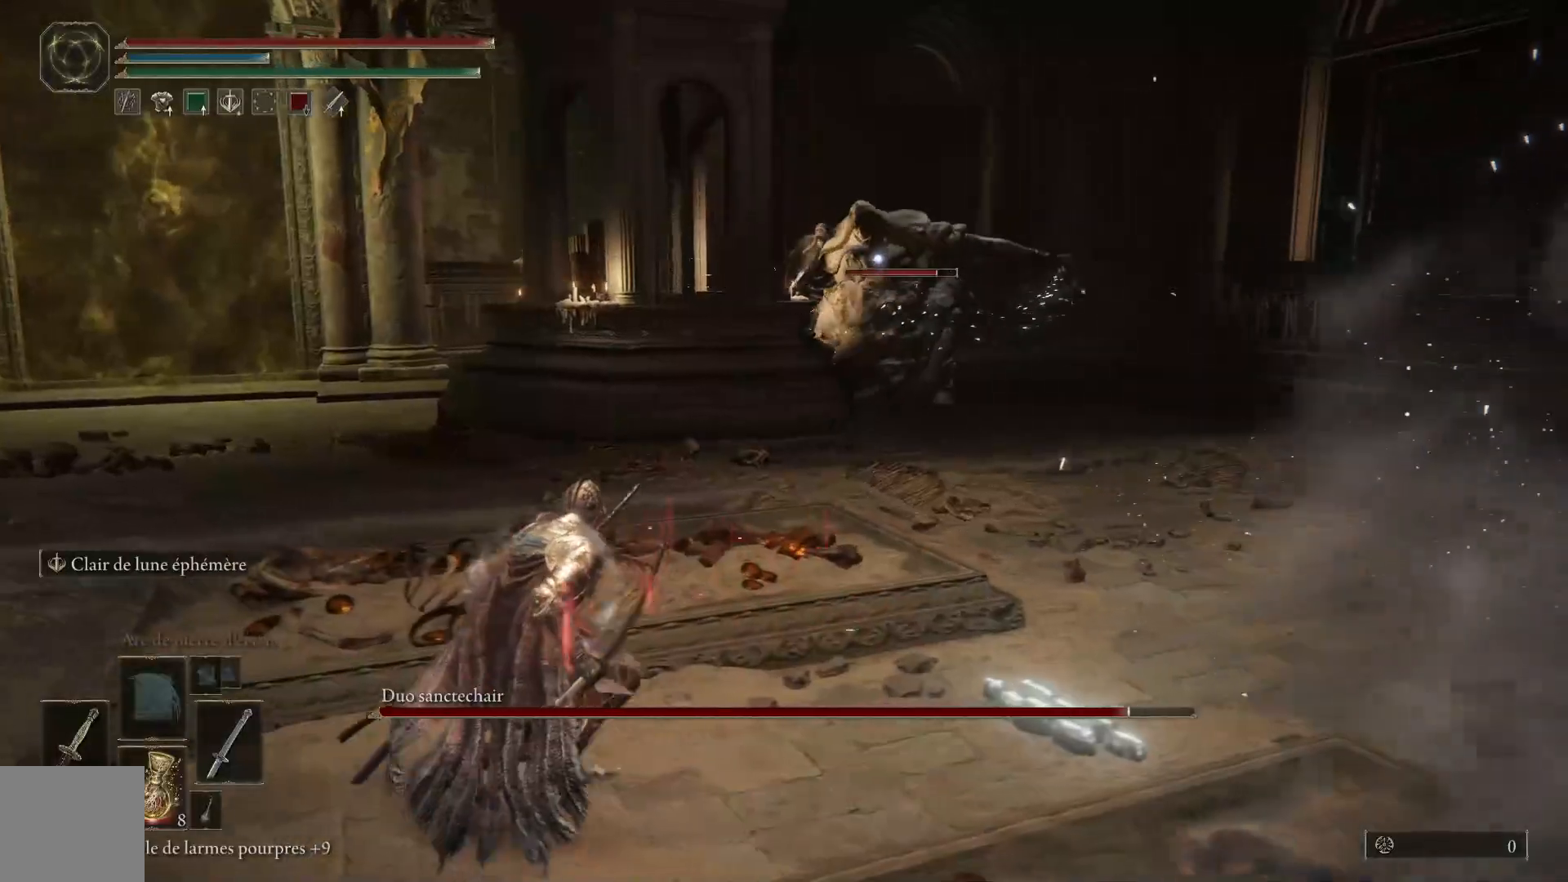
{"buttons": ["B"], "left_stick": "up-left", "right_stick": "center", "events": []}
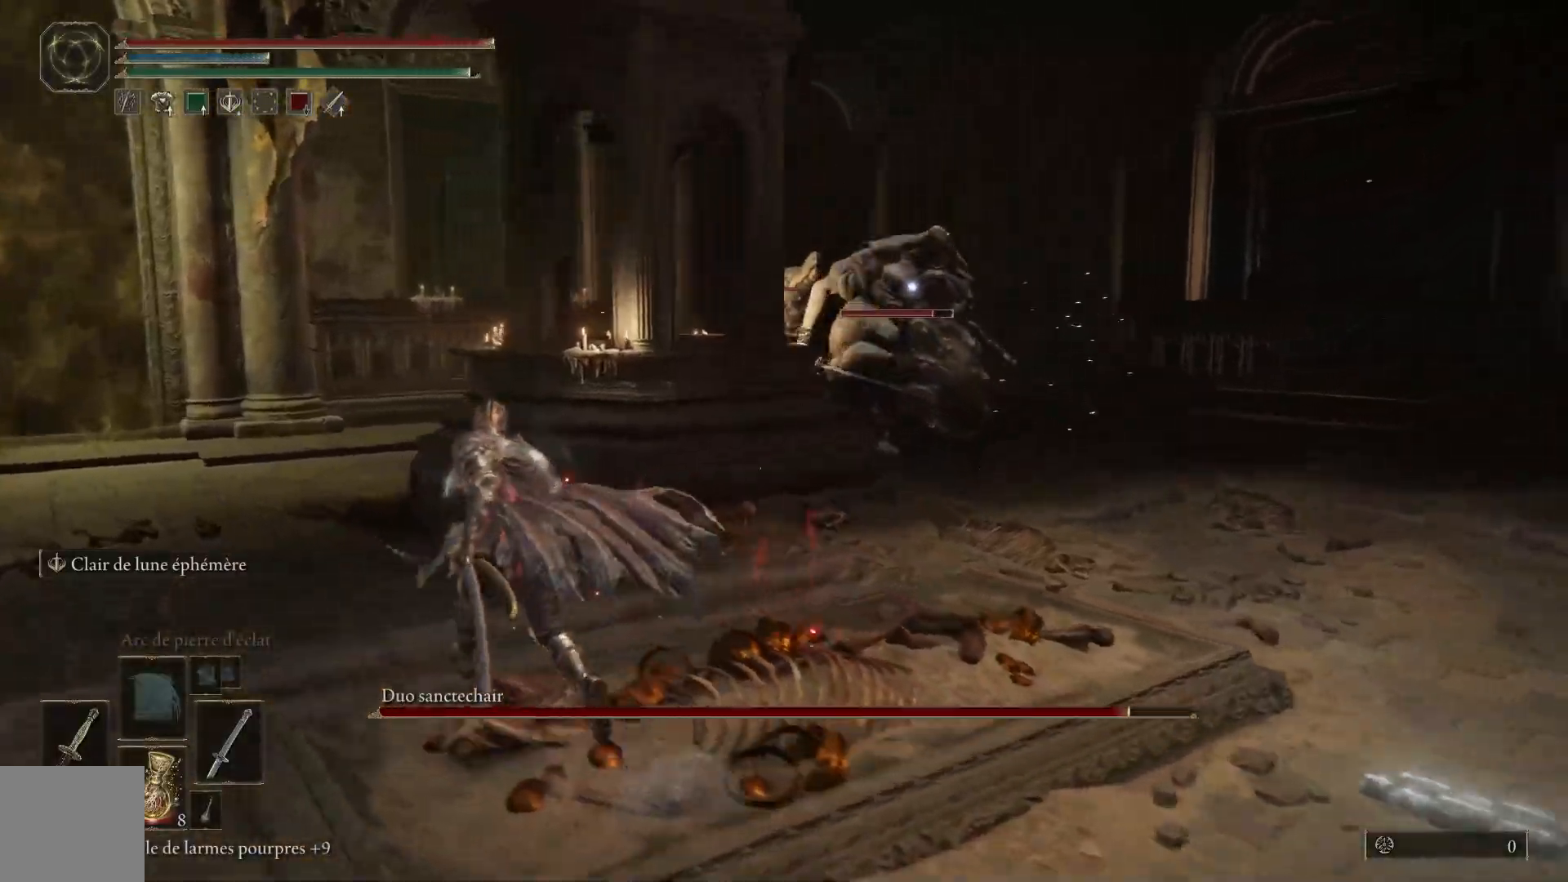
{"buttons": ["B"], "left_stick": "up-right", "right_stick": "center", "events": [[150, "left_stick", "up"], [250, "left_stick", "up-right"]]}
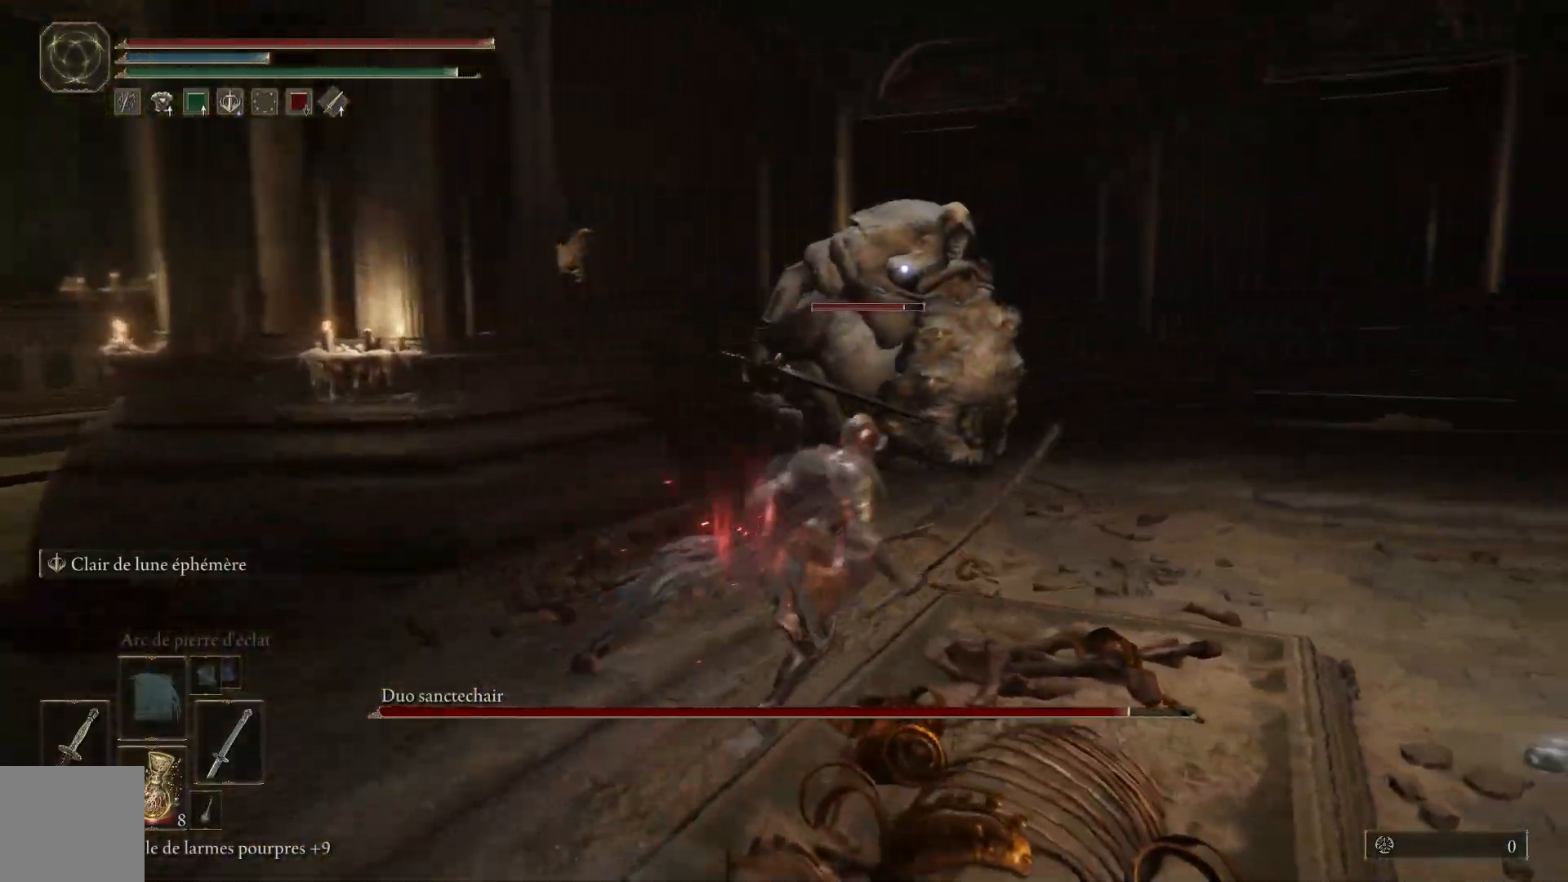
{"buttons": [], "left_stick": "up-right", "right_stick": "center", "events": [[217, "B", "up"], [233, "L1", "down"], [367, "L1", "up"]]}
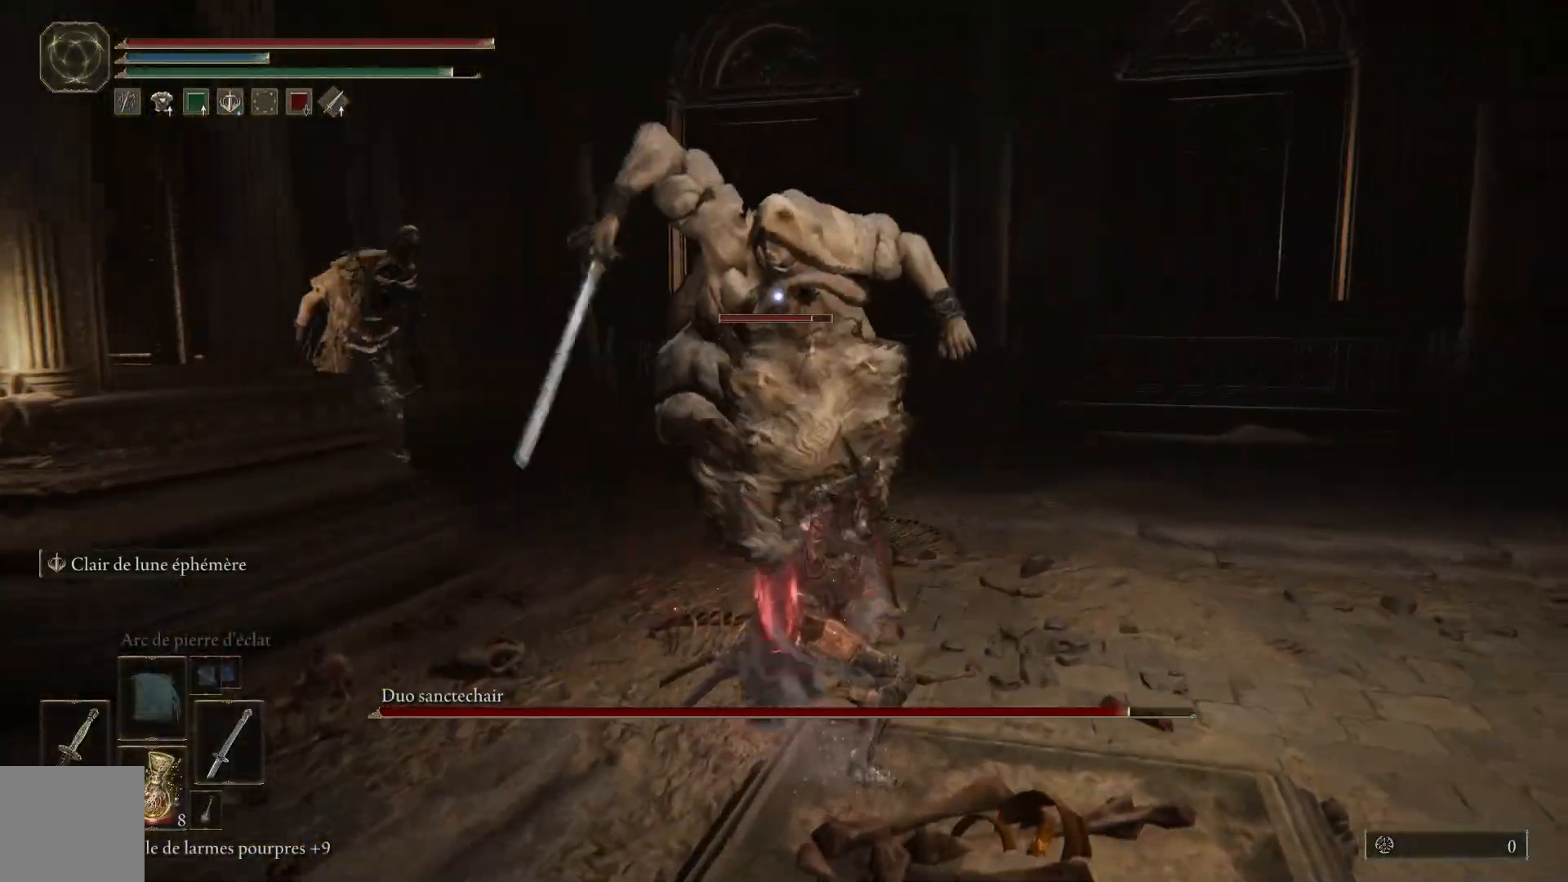
{"buttons": [], "left_stick": "up-right", "right_stick": "center", "events": []}
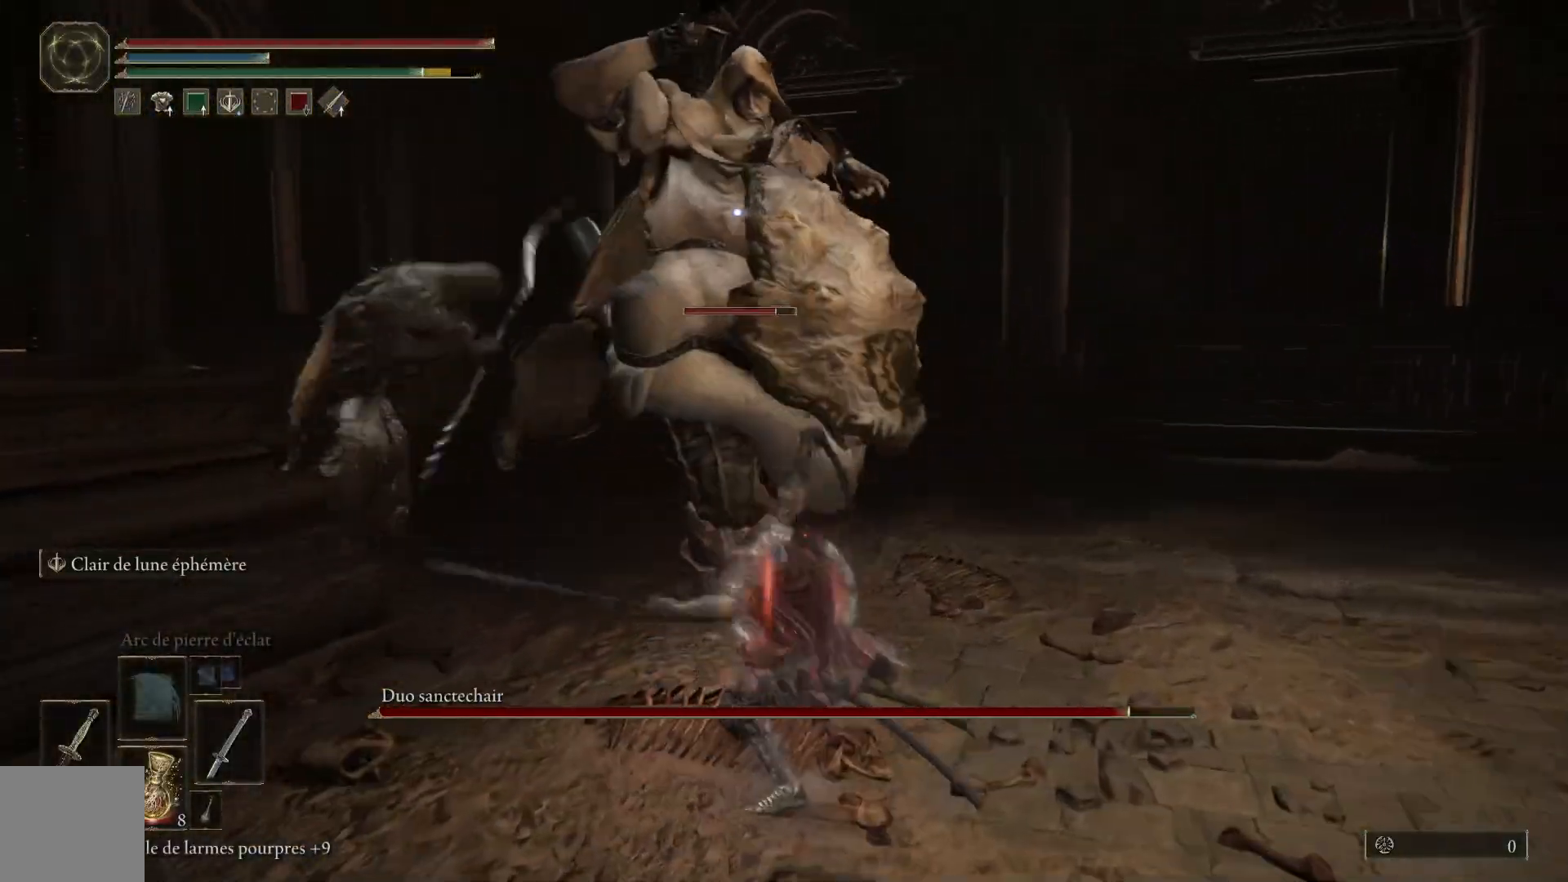
{"buttons": [], "left_stick": "up-right", "right_stick": "center", "events": [[83, "B", "down"], [117, "left_stick", "right"], [200, "B", "up"], [450, "left_stick", "up-right"]]}
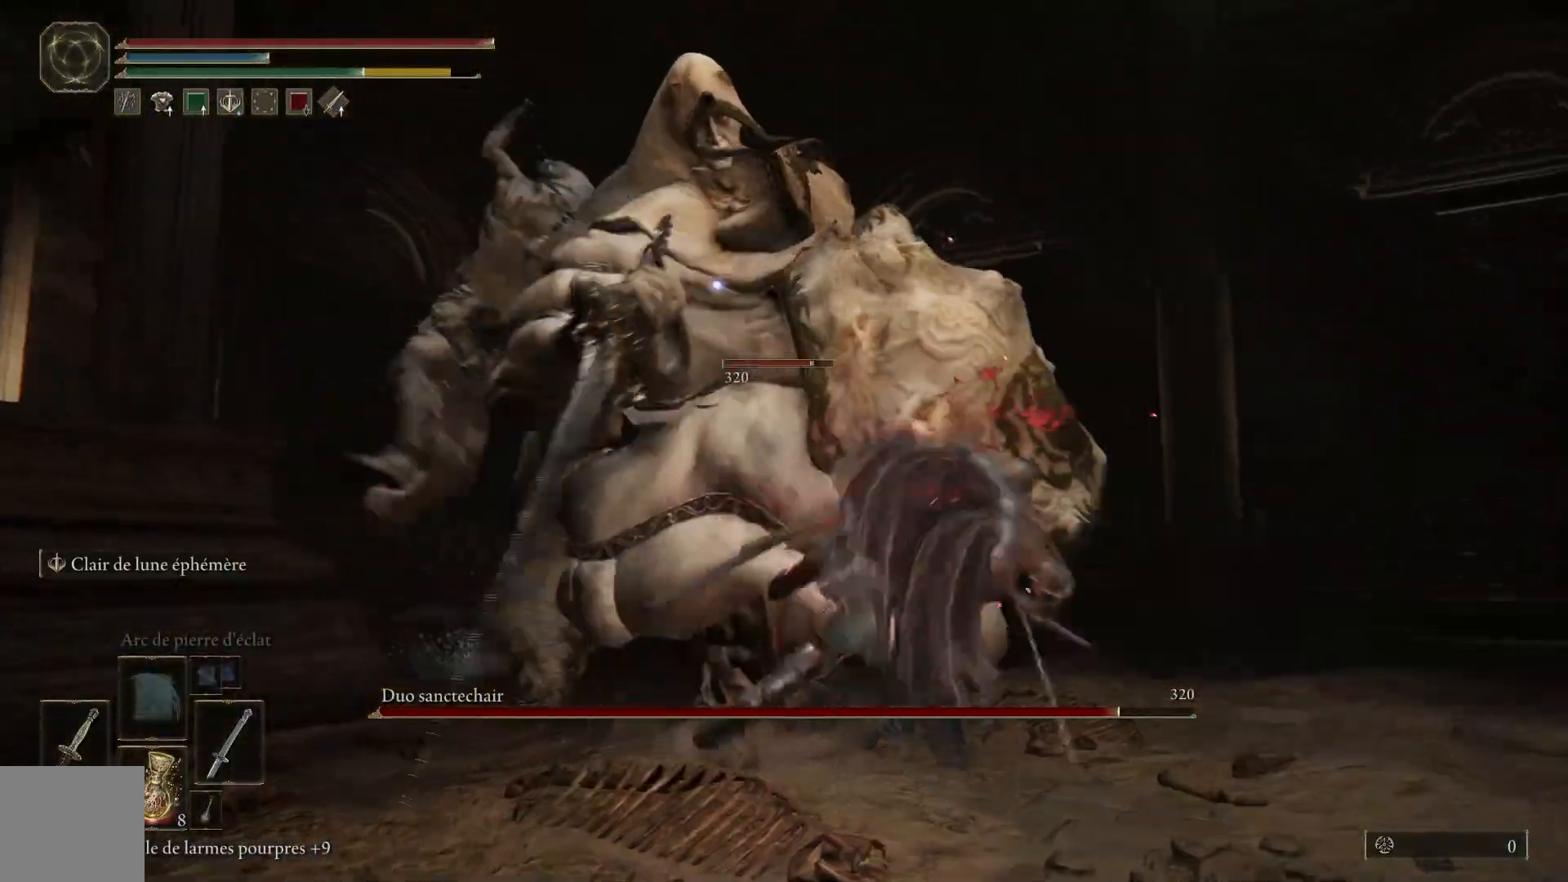
{"buttons": ["B"], "left_stick": "up-right", "right_stick": "center", "events": [[400, "B", "down"]]}
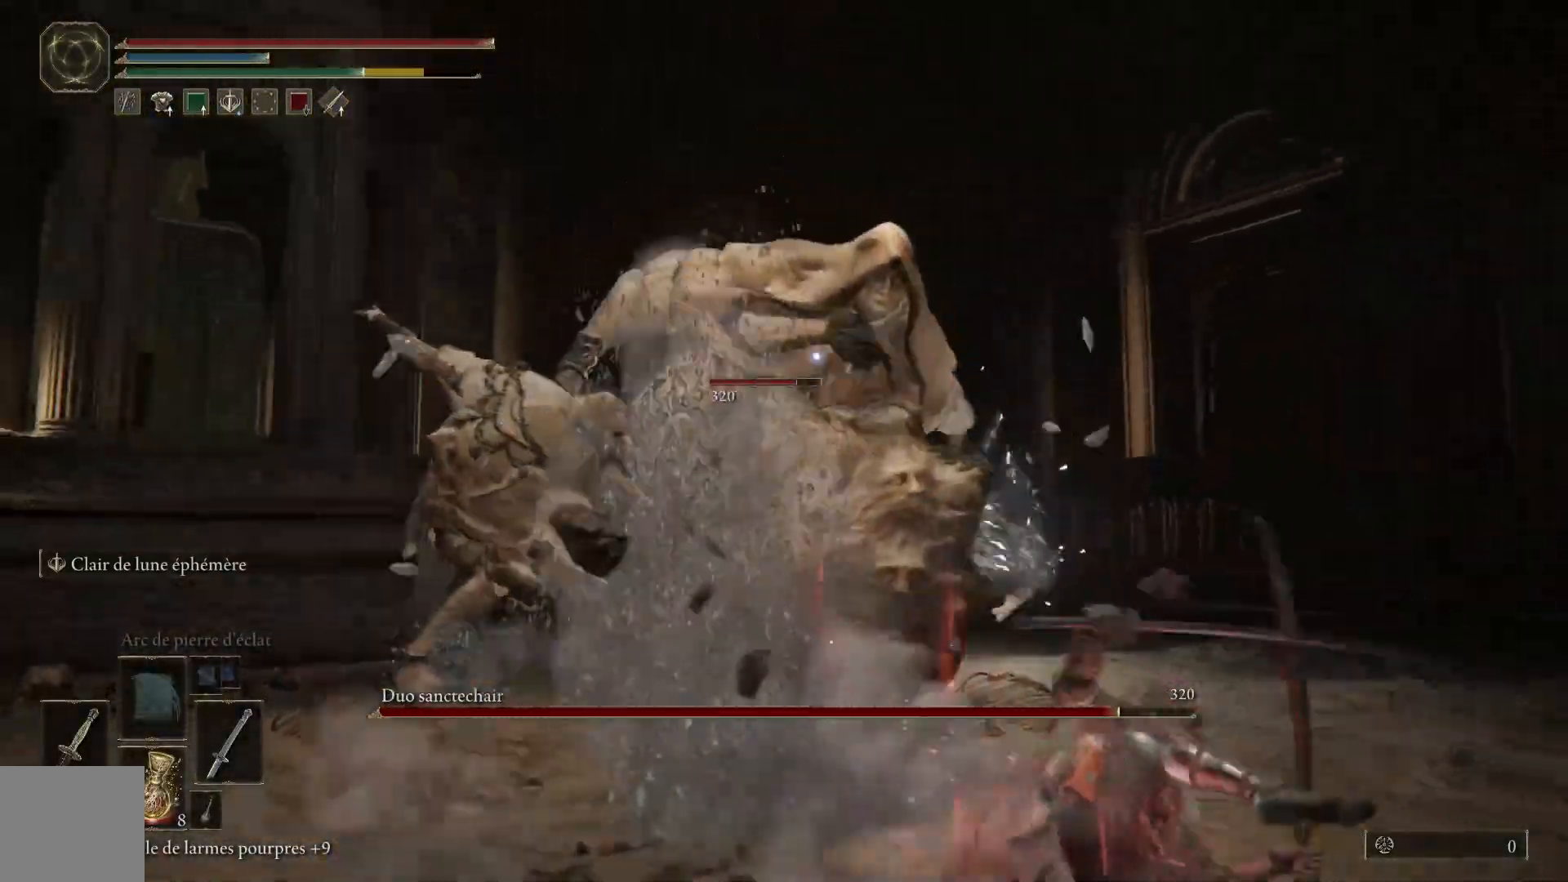
{"buttons": [], "left_stick": "up-right", "right_stick": "center", "events": [[17, "B", "up"]]}
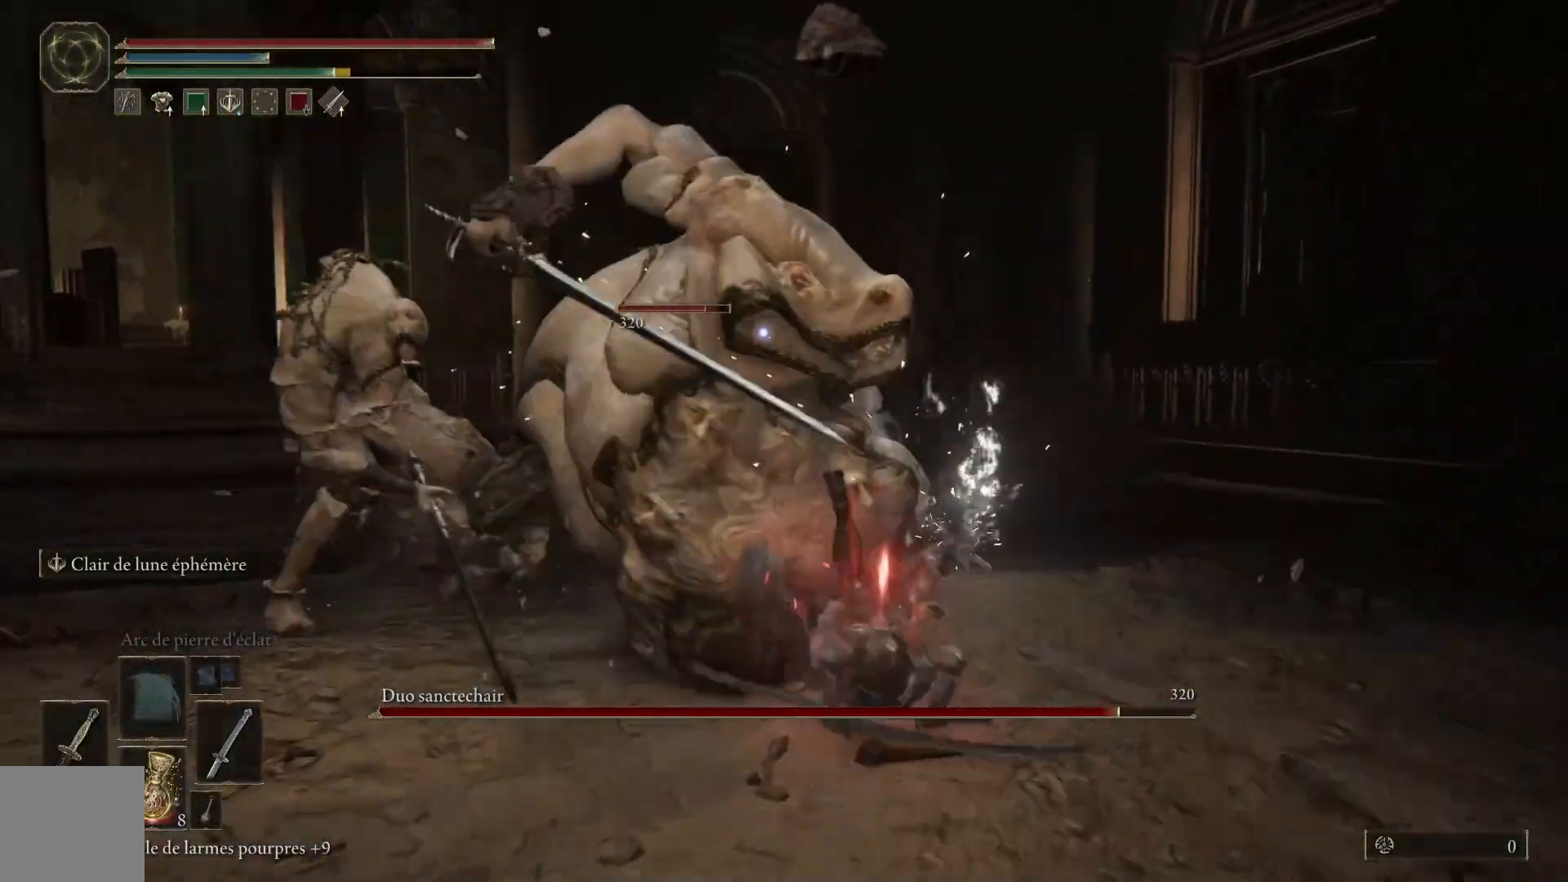
{"buttons": [], "left_stick": "up", "right_stick": "center", "events": [[100, "left_stick", "up"], [150, "L1", "down"], [250, "L1", "up"], [400, "L1", "down"], [450, "L1", "up"]]}
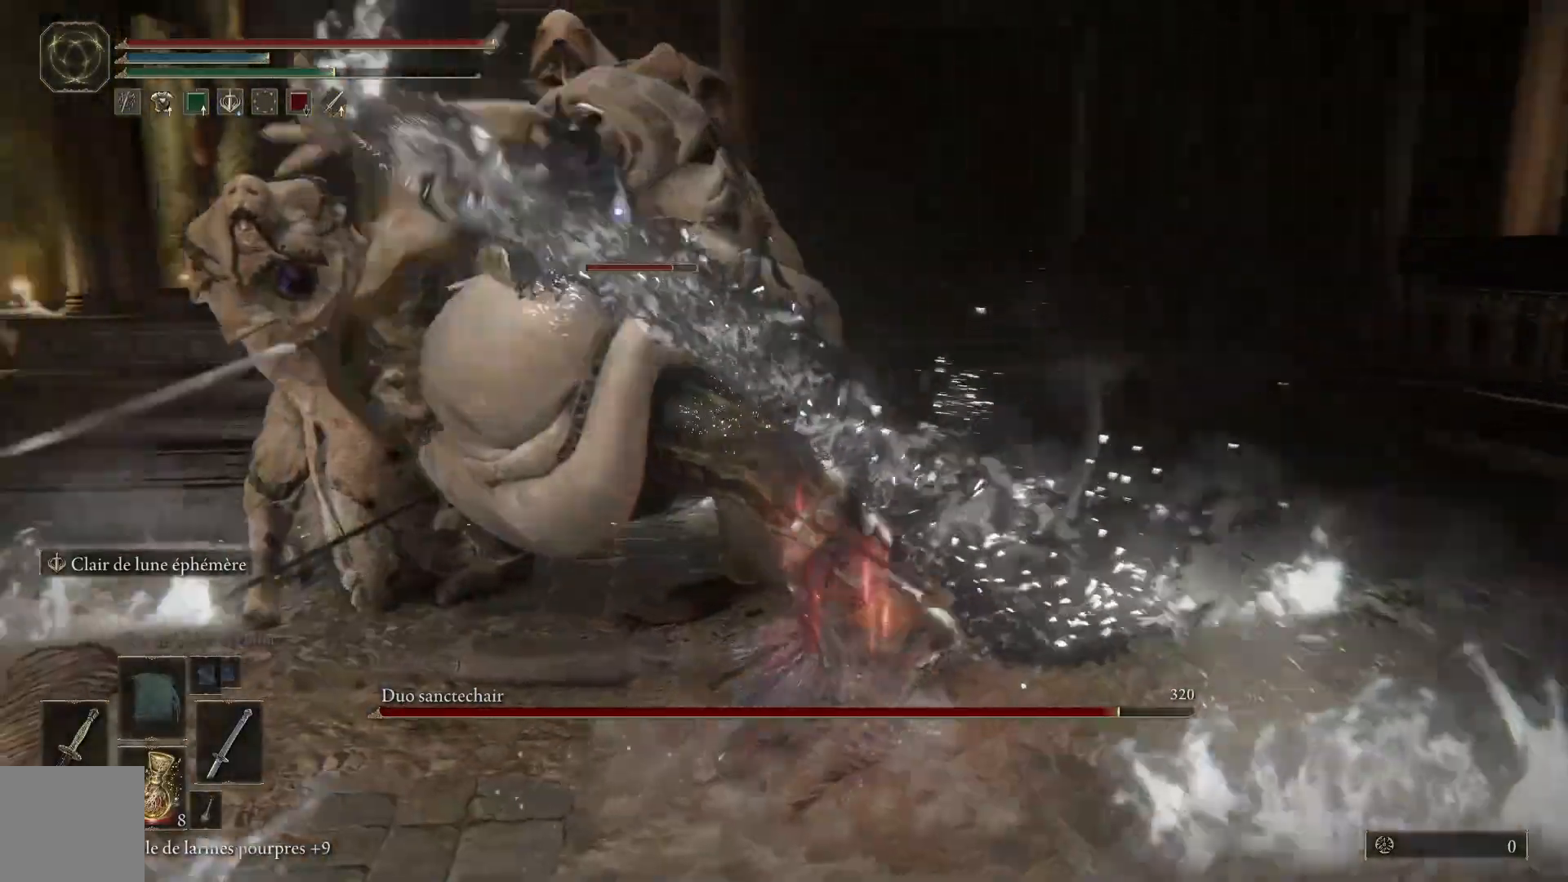
{"buttons": ["L1"], "left_stick": "up", "right_stick": "center", "events": [[100, "L1", "down"], [217, "L1", "up"], [317, "L1", "down"], [417, "L1", "up"], [500, "L1", "down"]]}
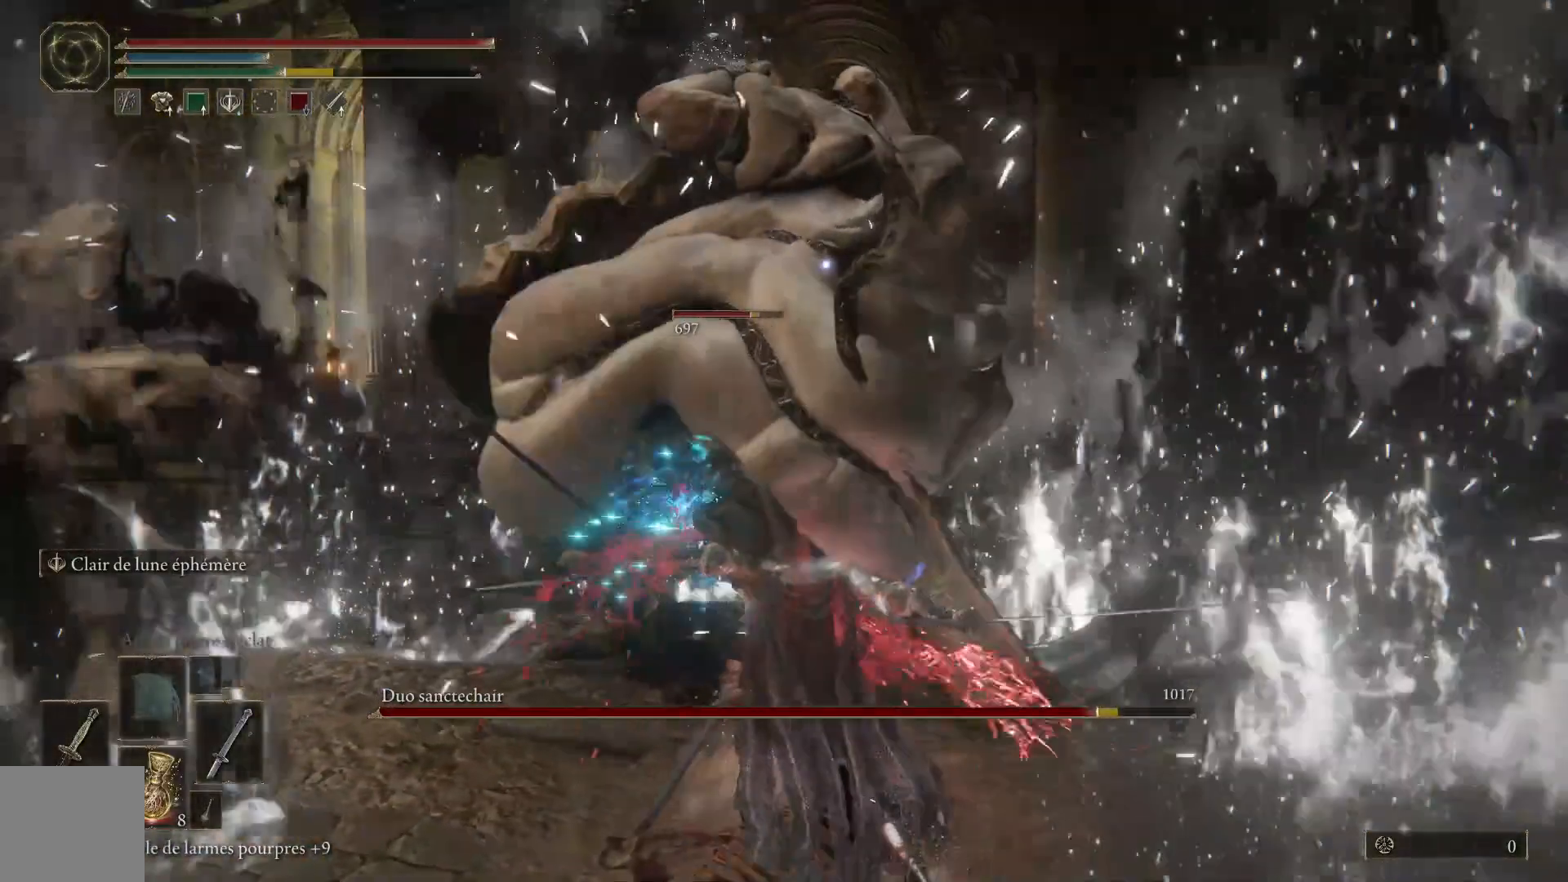
{"buttons": ["L1"], "left_stick": "up", "right_stick": "center", "events": [[117, "L1", "up"], [200, "L1", "down"], [317, "L1", "up"], [383, "L1", "down"]]}
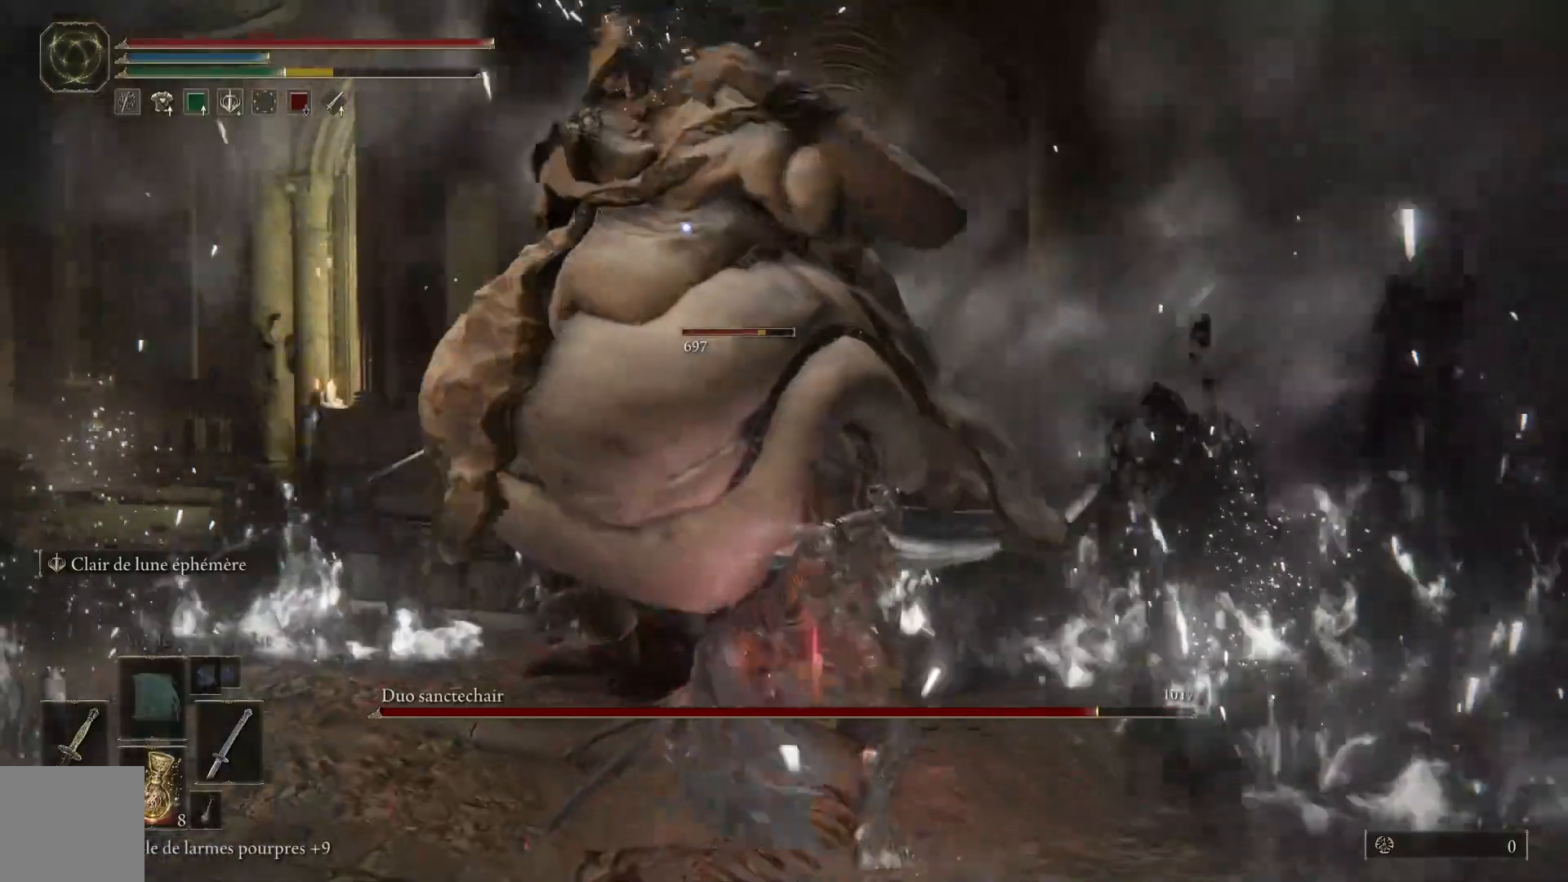
{"buttons": ["L1"], "left_stick": "up", "right_stick": "center", "events": [[17, "L1", "up"], [83, "L1", "down"], [200, "L1", "up"], [267, "L1", "down"], [383, "L1", "up"], [483, "L1", "down"]]}
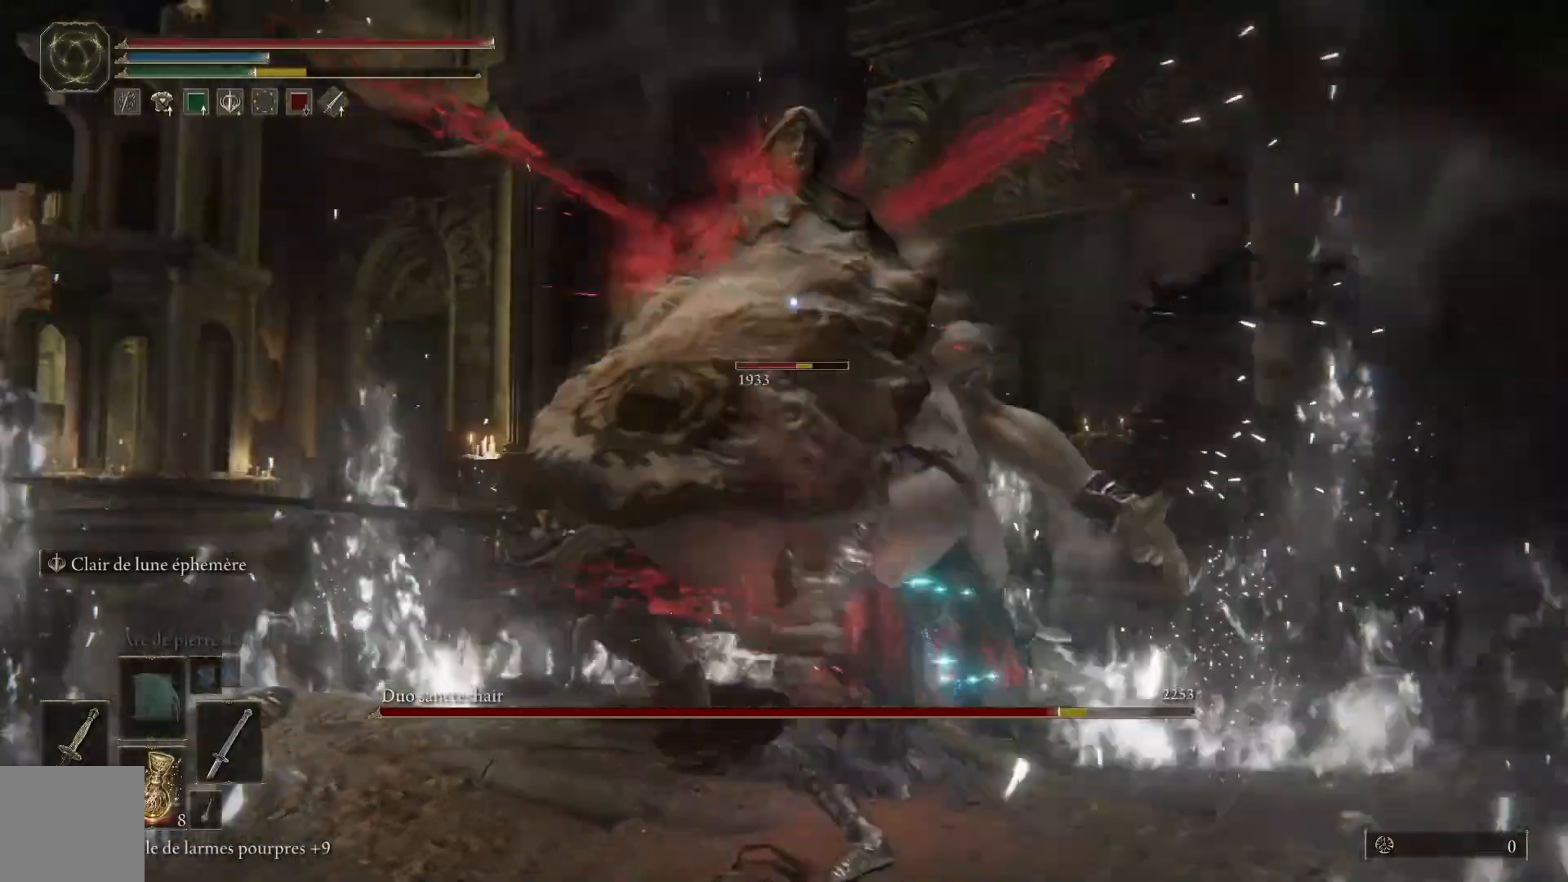
{"buttons": [], "left_stick": "up", "right_stick": "center", "events": [[83, "L1", "up"], [167, "L1", "down"], [300, "L1", "up"], [350, "L1", "down"], [483, "L1", "up"]]}
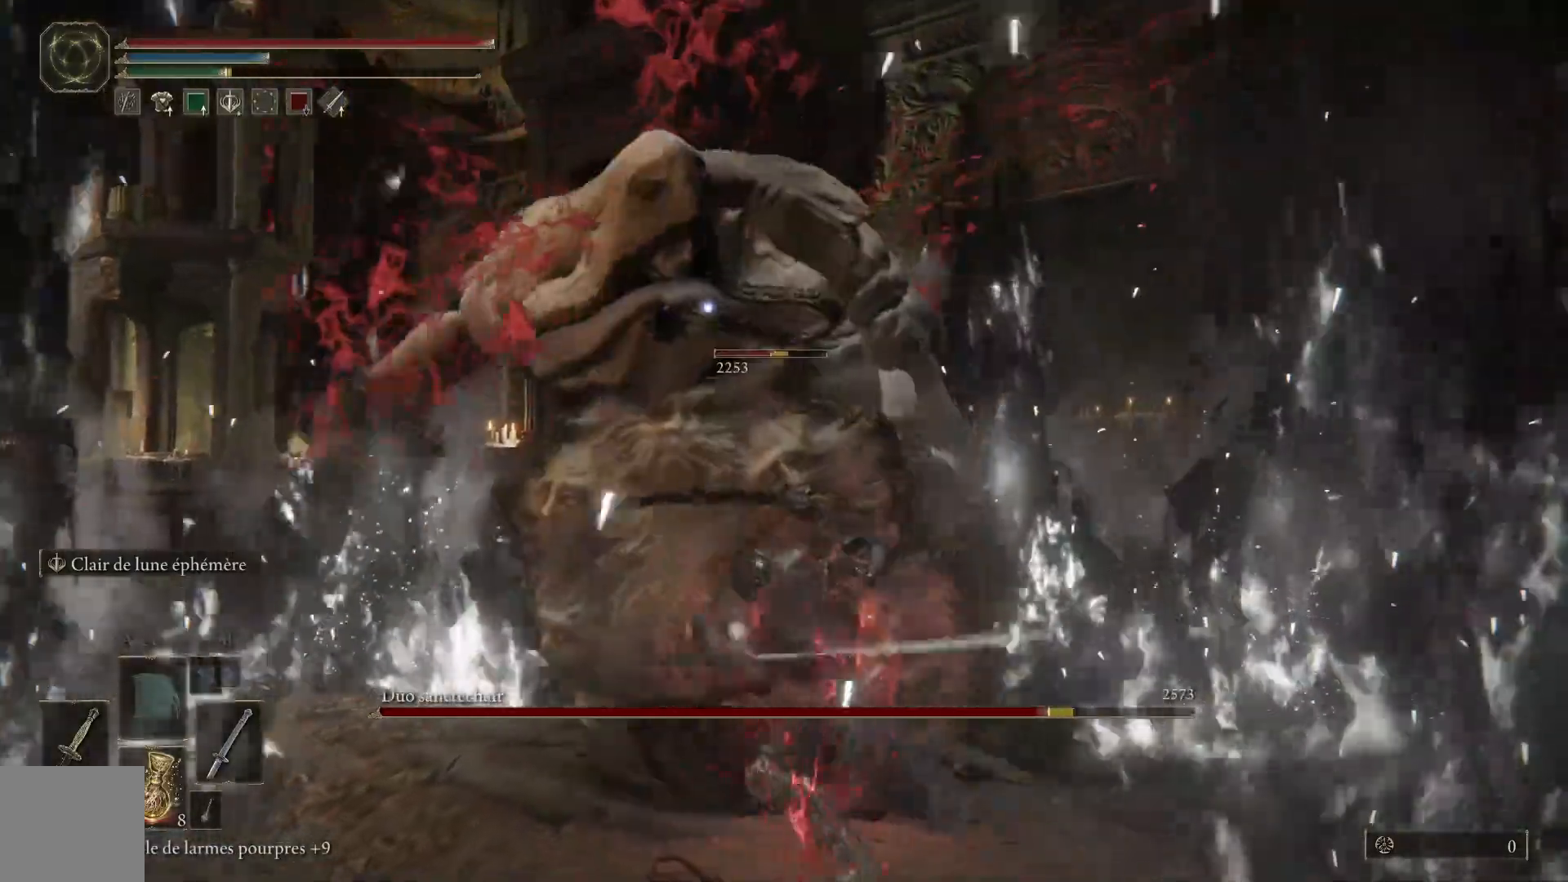
{"buttons": ["L1"], "left_stick": "up", "right_stick": "center", "events": [[50, "L1", "down"], [167, "L1", "up"], [250, "L1", "down"], [367, "L1", "up"], [450, "L1", "down"]]}
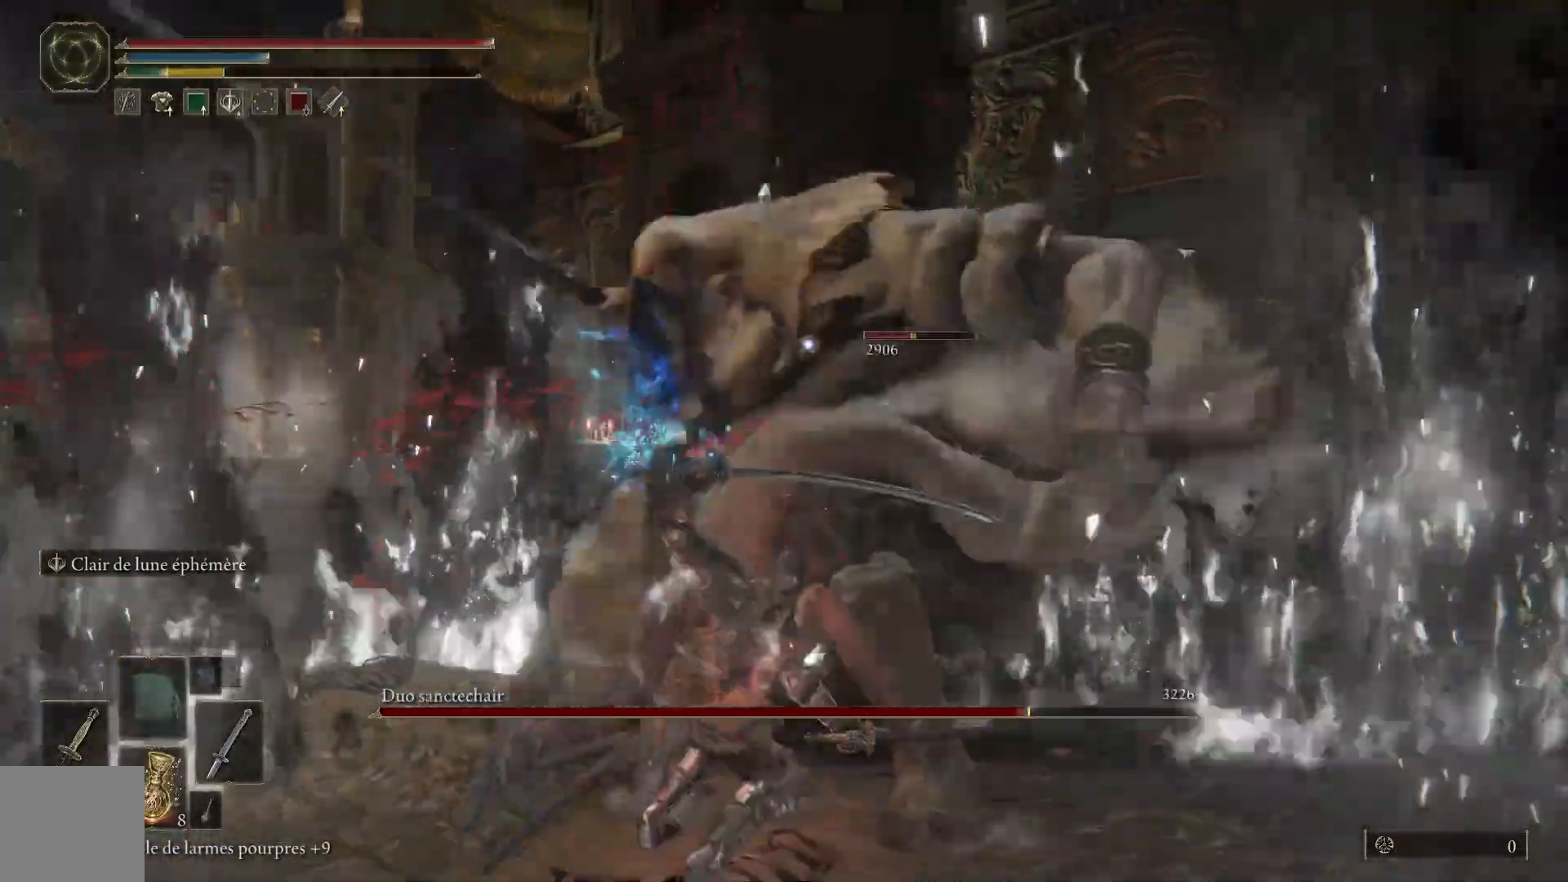
{"buttons": [], "left_stick": "up", "right_stick": "center", "events": [[67, "L1", "up"], [133, "L1", "down"], [250, "L1", "up"], [333, "L1", "down"], [467, "L1", "up"]]}
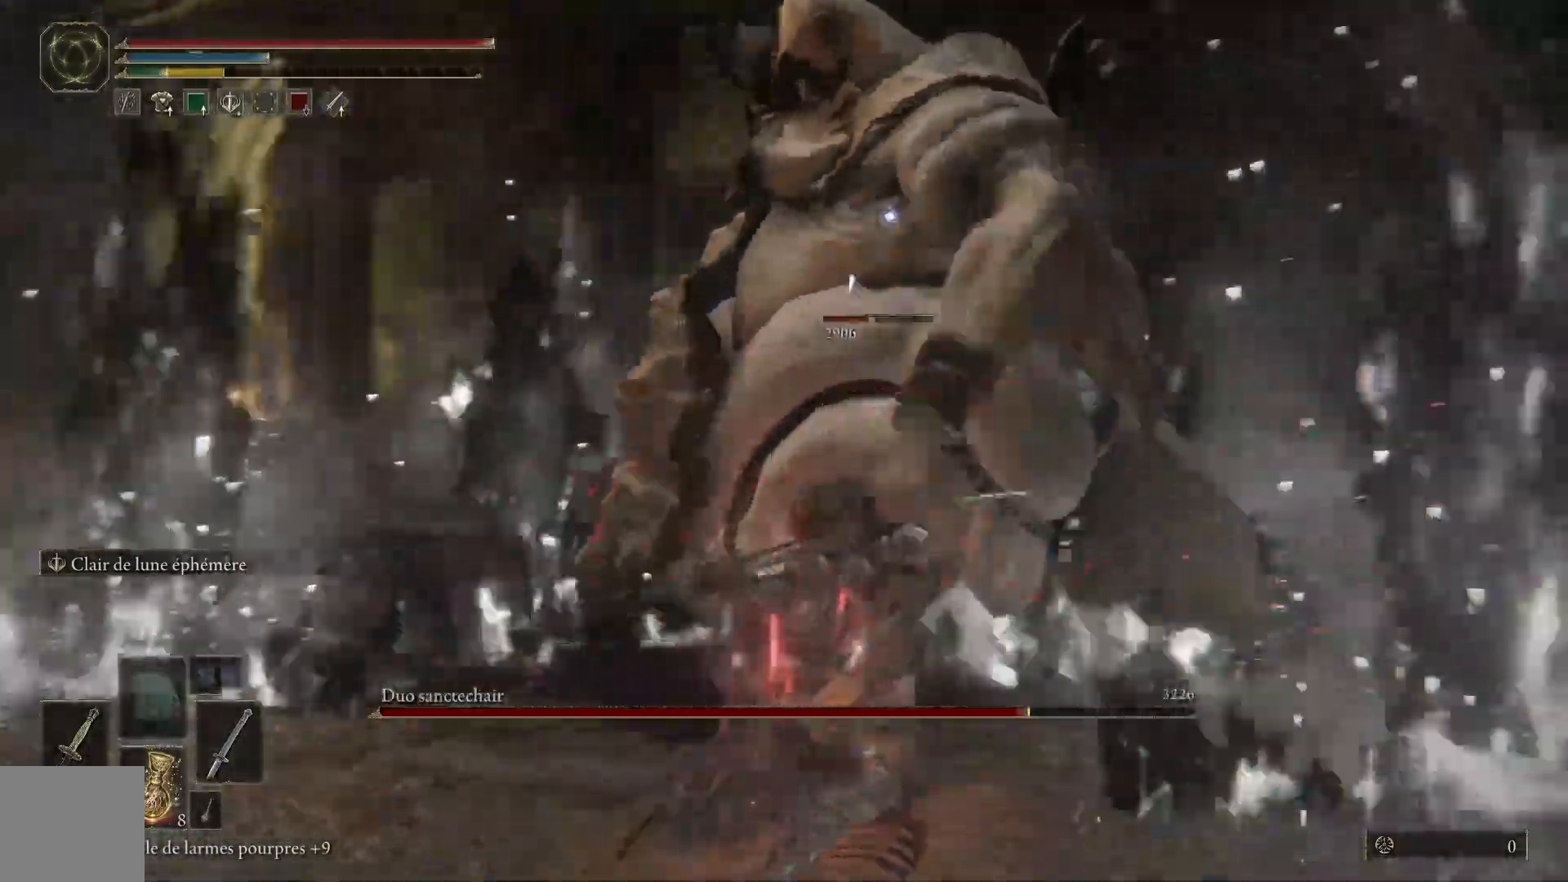
{"buttons": ["L1"], "left_stick": "up", "right_stick": "center", "events": [[17, "L1", "down"], [150, "L1", "up"], [233, "L1", "down"], [367, "L1", "up"], [467, "L1", "down"]]}